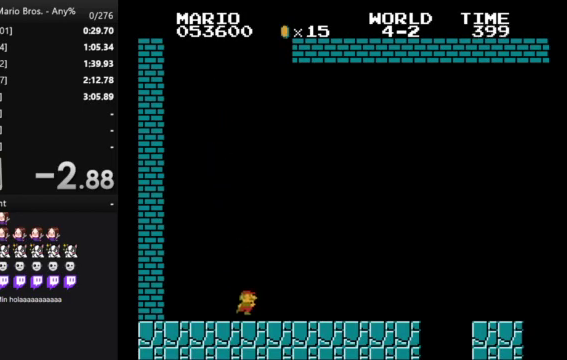
Gameplay with a controller (Nintendo layout); each line is a JSON object with the inputs held at the frame after it. "events" lists button and stick changes between this image and that frame as [ms after this image, input, new state], when the widget could be followed in between. Not read: DPAD_DOWN L3 R3.
{"buttons": ["A", "B", "DPAD_RIGHT"], "events": [[400, "A", "down"]]}
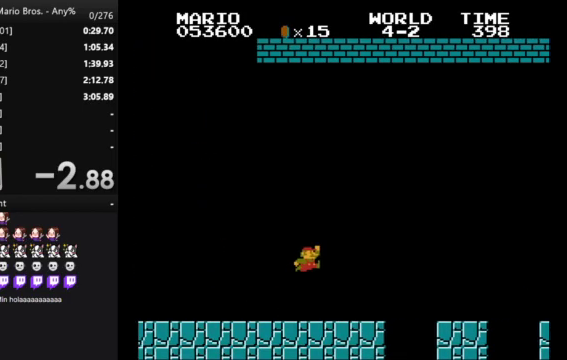
{"buttons": ["B", "DPAD_RIGHT"], "events": [[200, "A", "up"]]}
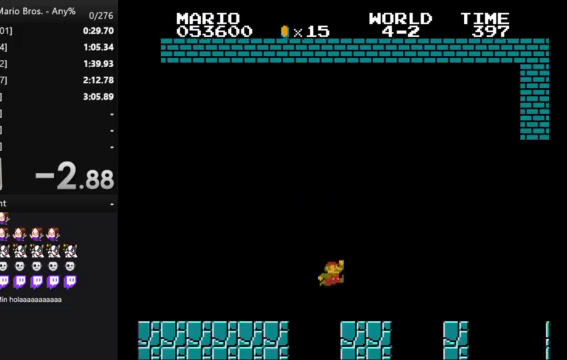
{"buttons": ["A", "B", "DPAD_RIGHT"], "events": [[200, "A", "down"]]}
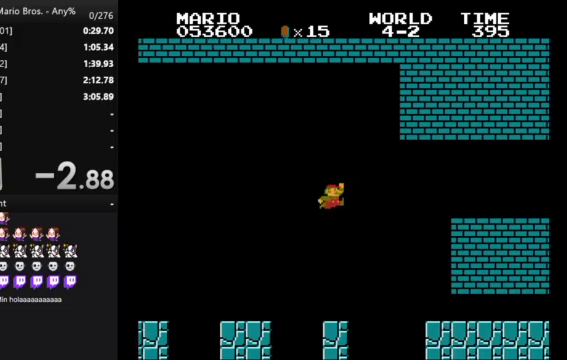
{"buttons": ["B", "DPAD_RIGHT"], "events": [[100, "A", "up"]]}
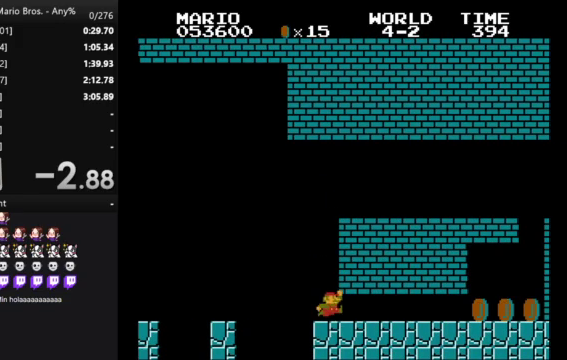
{"buttons": ["B", "DPAD_RIGHT"], "events": []}
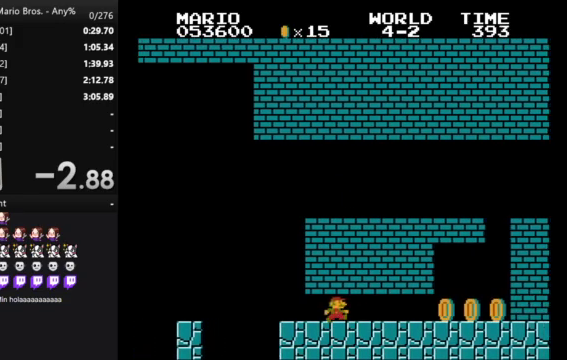
{"buttons": ["B", "DPAD_RIGHT"], "events": []}
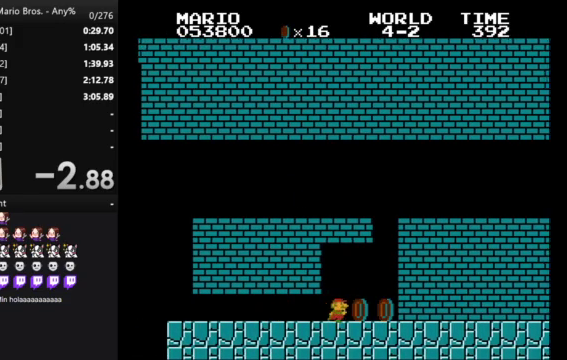
{"buttons": ["A", "B", "DPAD_RIGHT"], "events": [[100, "DPAD_RIGHT", "up"], [133, "DPAD_LEFT", "down"], [167, "A", "down"], [233, "DPAD_LEFT", "up"], [267, "DPAD_RIGHT", "down"]]}
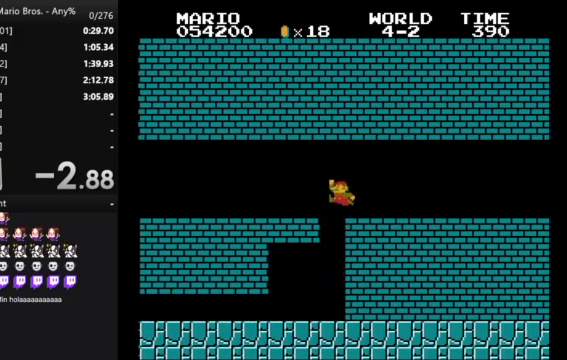
{"buttons": ["B", "DPAD_RIGHT"], "events": [[300, "A", "up"]]}
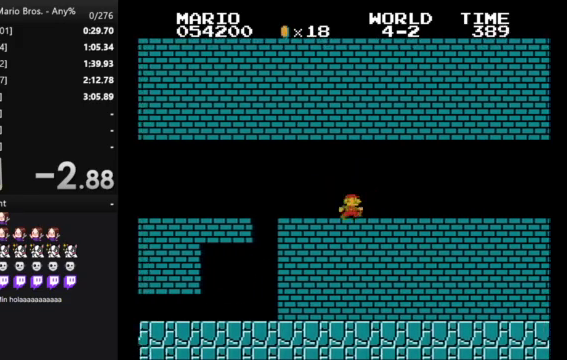
{"buttons": ["B", "DPAD_RIGHT"], "events": []}
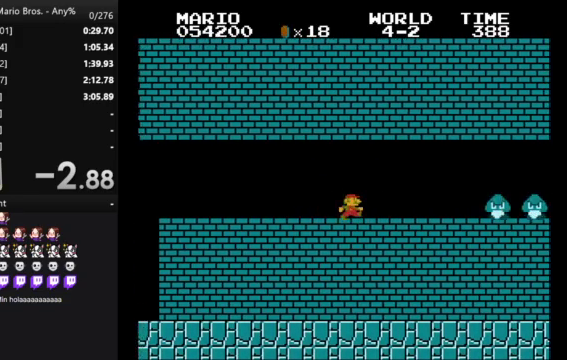
{"buttons": ["B", "DPAD_RIGHT"], "events": [[200, "A", "down"], [400, "A", "up"]]}
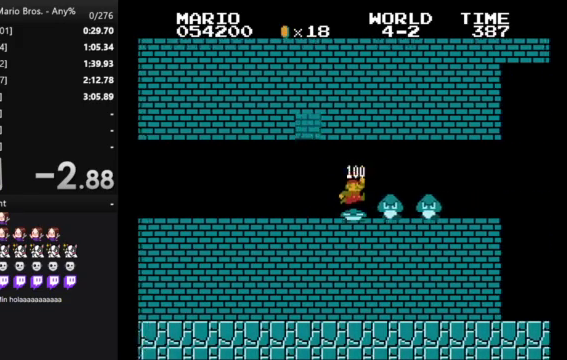
{"buttons": ["B", "DPAD_LEFT"], "events": [[467, "DPAD_RIGHT", "up"], [500, "DPAD_LEFT", "down"]]}
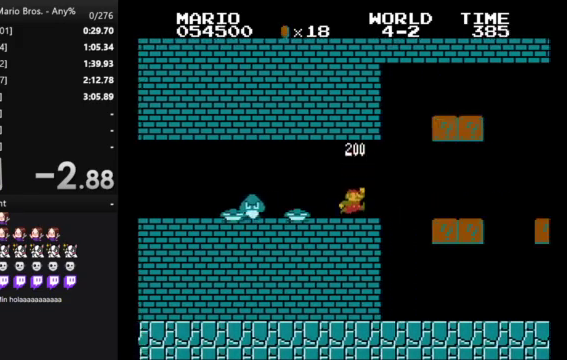
{"buttons": ["A", "B", "DPAD_RIGHT"], "events": [[133, "A", "down"], [133, "DPAD_LEFT", "up"], [167, "DPAD_RIGHT", "down"]]}
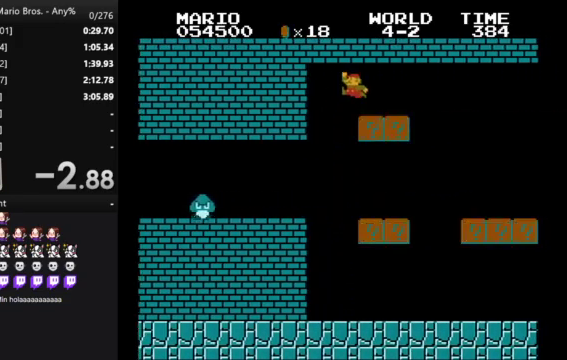
{"buttons": ["B", "DPAD_RIGHT"], "events": [[267, "A", "up"]]}
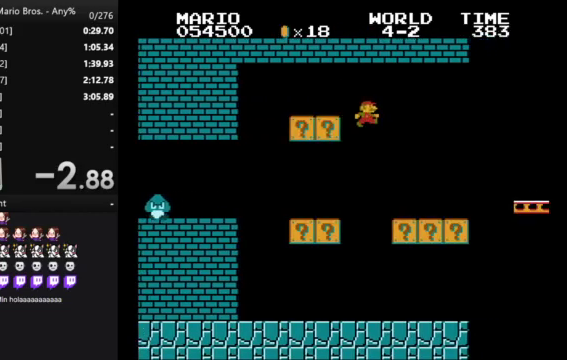
{"buttons": ["B", "DPAD_RIGHT"], "events": []}
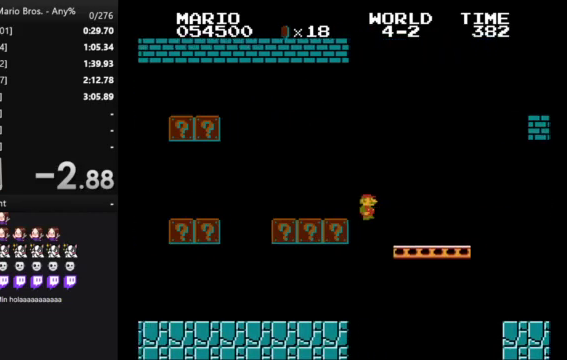
{"buttons": ["A", "B", "DPAD_RIGHT"], "events": [[367, "A", "down"]]}
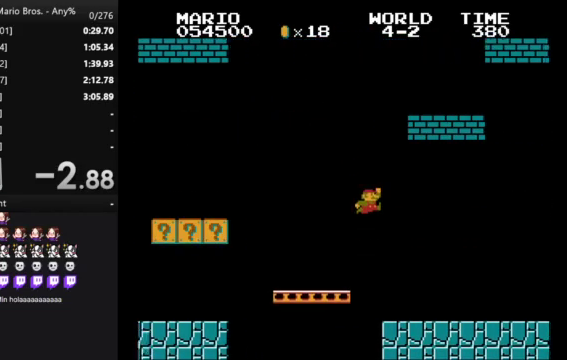
{"buttons": ["B", "DPAD_RIGHT"], "events": [[267, "A", "up"]]}
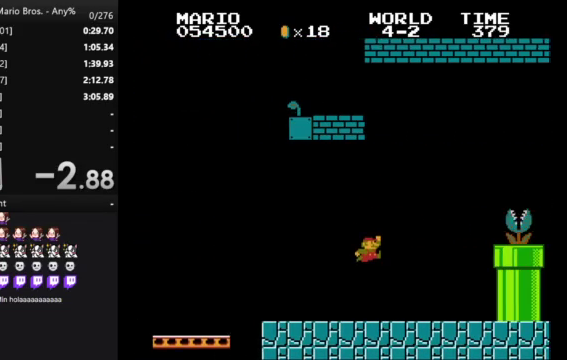
{"buttons": ["A", "B", "DPAD_RIGHT"], "events": [[233, "A", "down"]]}
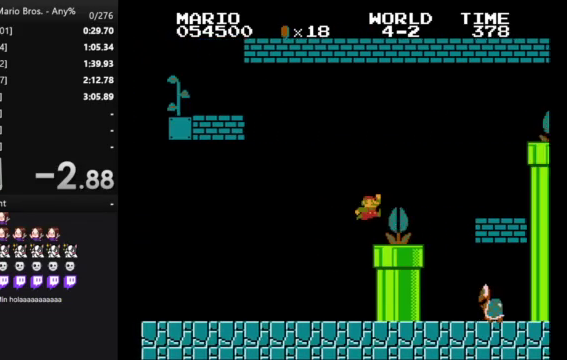
{"buttons": ["A", "B", "DPAD_LEFT"], "events": [[367, "A", "up"], [400, "DPAD_RIGHT", "up"], [467, "DPAD_LEFT", "down"], [500, "A", "down"]]}
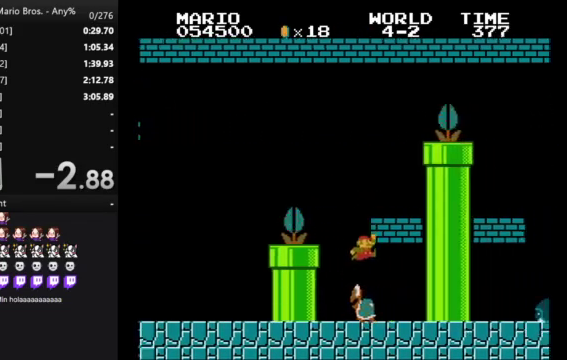
{"buttons": [], "events": [[67, "DPAD_LEFT", "up"], [67, "DPAD_RIGHT", "down"], [300, "A", "up"], [333, "DPAD_RIGHT", "up"], [400, "B", "up"]]}
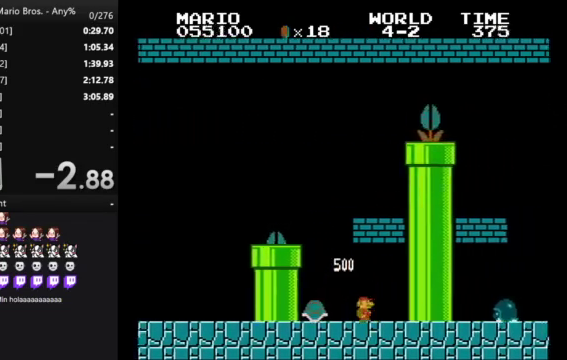
{"buttons": ["A"], "events": [[67, "A", "down"]]}
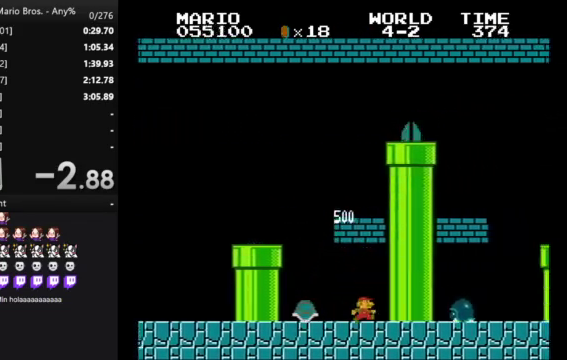
{"buttons": ["A"], "events": [[167, "A", "up"], [233, "A", "down"]]}
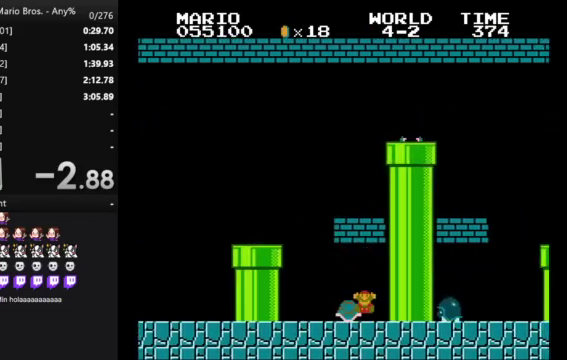
{"buttons": [], "events": [[167, "A", "up"]]}